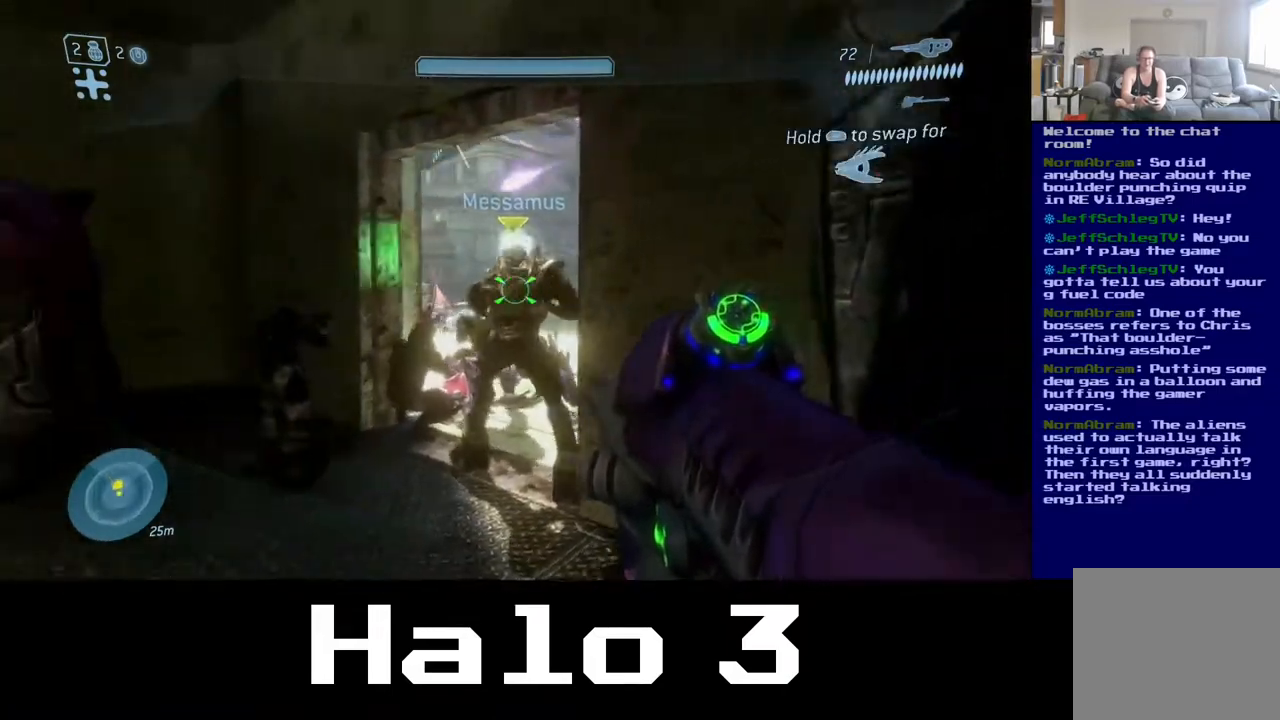
Gameplay with a controller (Xbox layout); each line is a JSON object with the inputs held at the frame after it. "events" lists button and stick changes between this image and that frame as [ms after this image, input, new state], when the widget could be followed in between.
{"buttons": [], "left_stick": "center", "right_stick": "up", "events": [[17, "right_stick", "center"], [100, "left_stick", "center"], [250, "right_stick", "up-left"], [433, "right_stick", "up"]]}
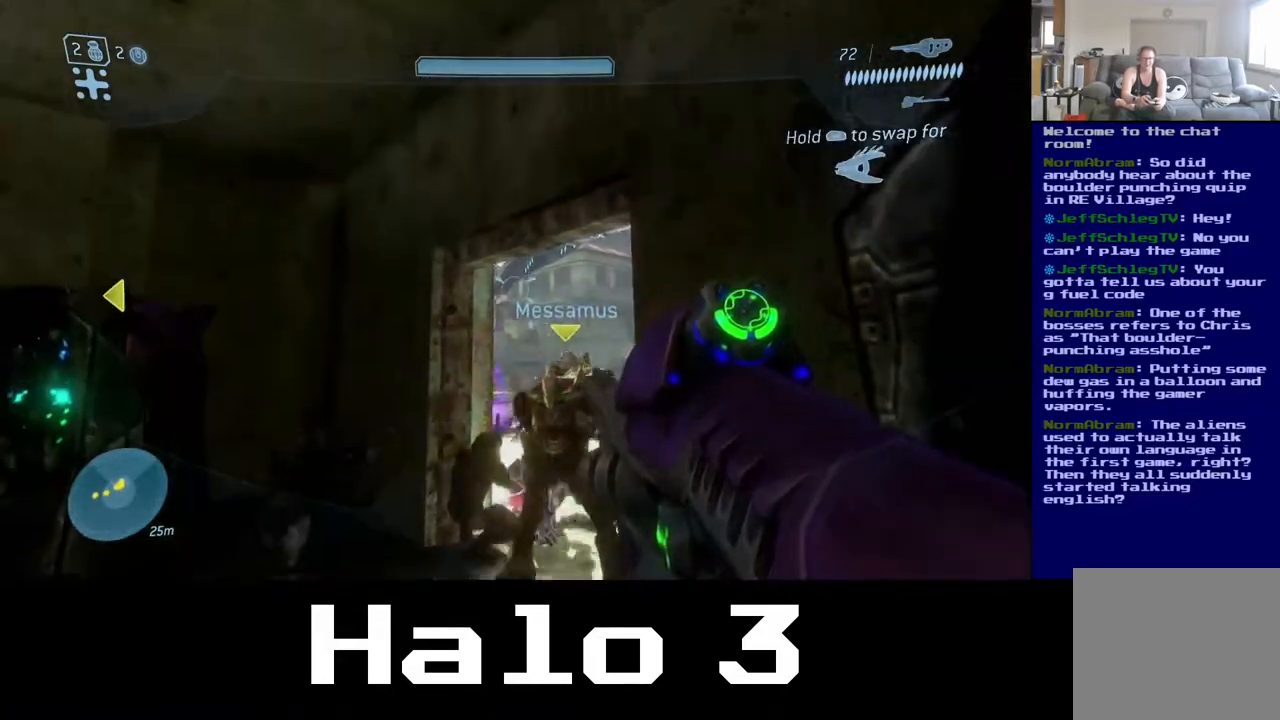
{"buttons": [], "left_stick": "up", "right_stick": "center"}
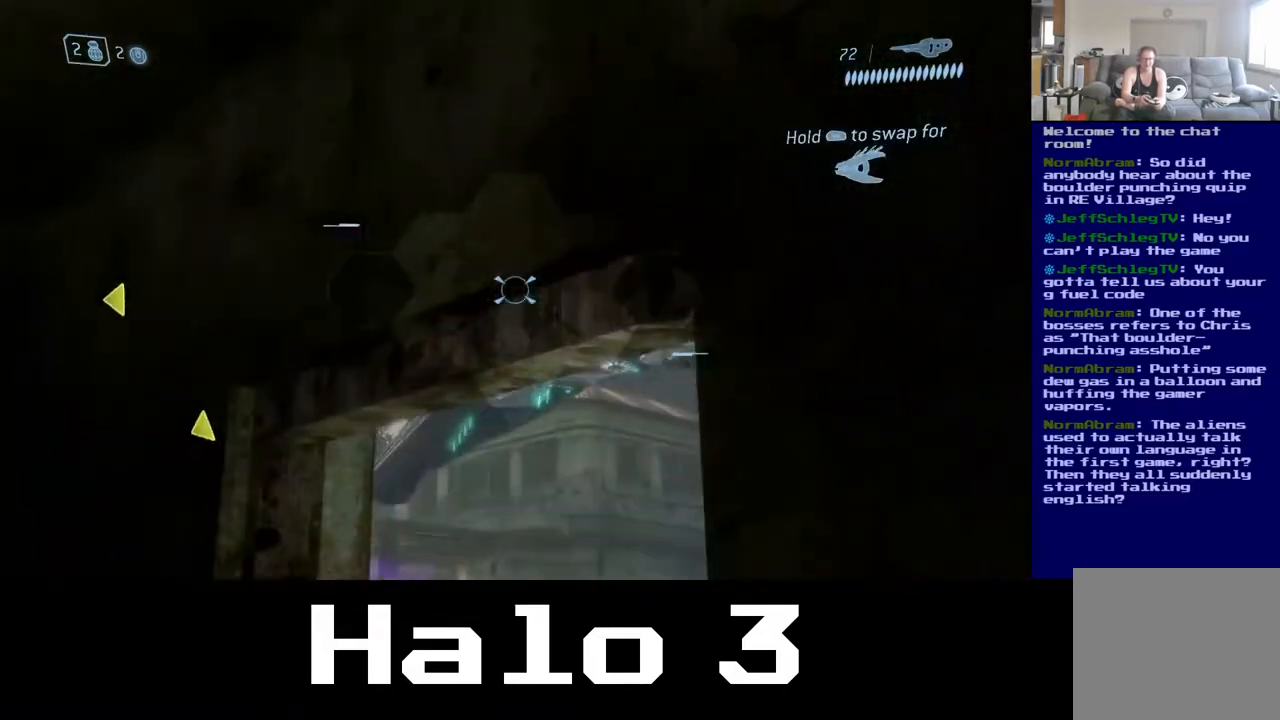
{"buttons": [], "left_stick": "center", "right_stick": "center", "events": [[50, "left_stick", "up-right"], [133, "right_stick", "down"], [333, "right_stick", "center"], [367, "left_stick", "center"]]}
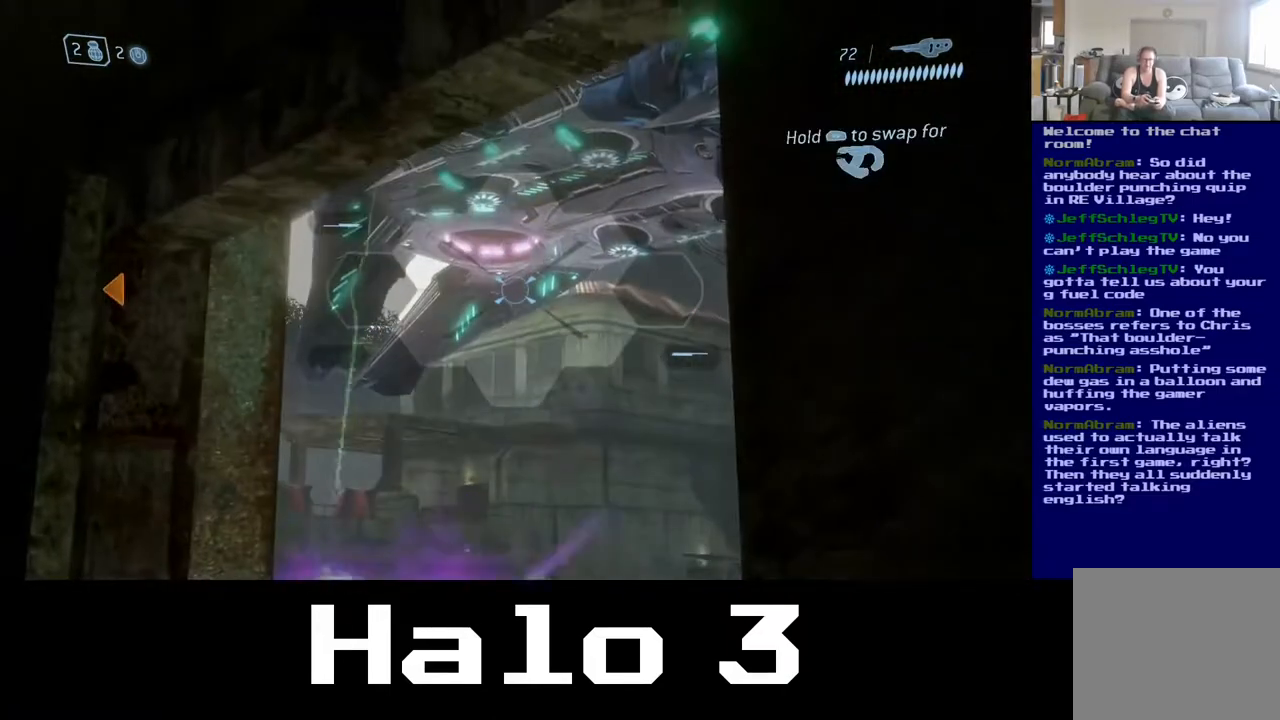
{"buttons": [], "left_stick": "up-left", "right_stick": "right", "events": [[317, "right_stick", "up-left"], [400, "left_stick", "up-right"], [400, "right_stick", "up-right"], [450, "right_stick", "right"], [467, "left_stick", "up-left"]]}
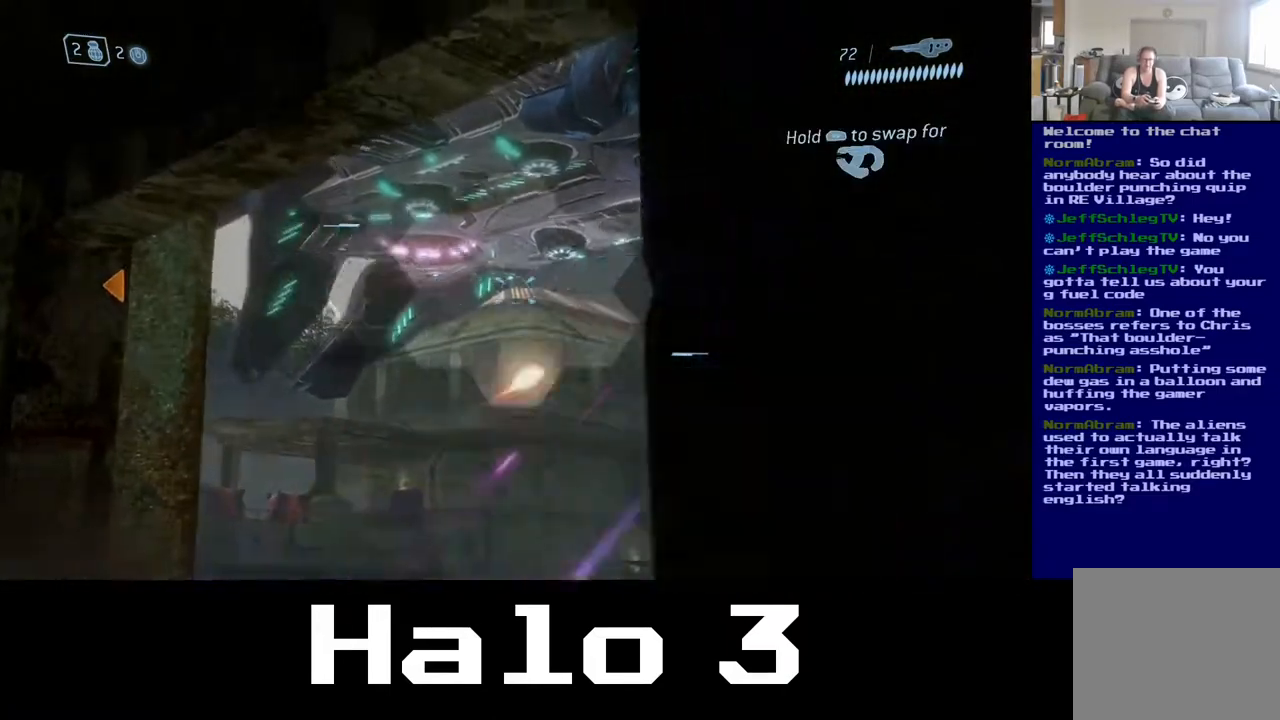
{"buttons": [], "left_stick": "center", "right_stick": "center", "events": [[50, "right_stick", "up-right"], [267, "left_stick", "center"], [283, "right_stick", "center"]]}
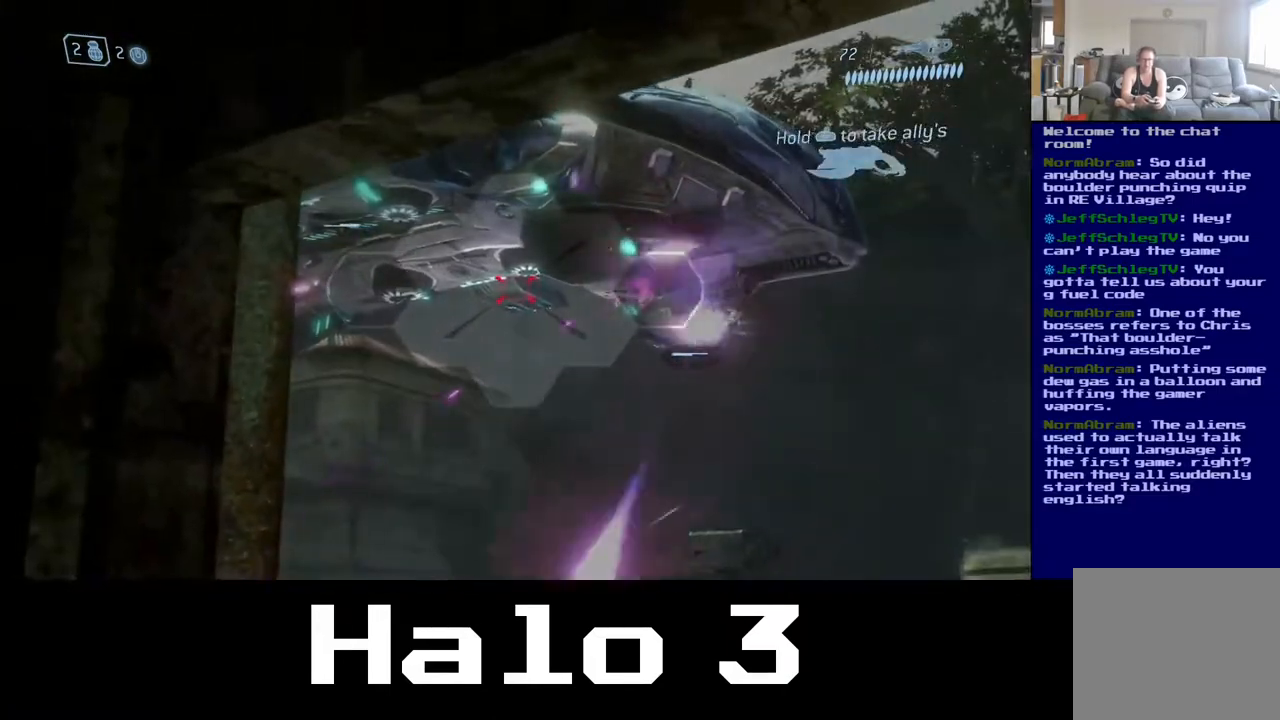
{"buttons": [], "left_stick": "center", "right_stick": "down-right", "events": [[50, "right_stick", "up-right"], [217, "right_stick", "center"], [333, "right_stick", "down-right"]]}
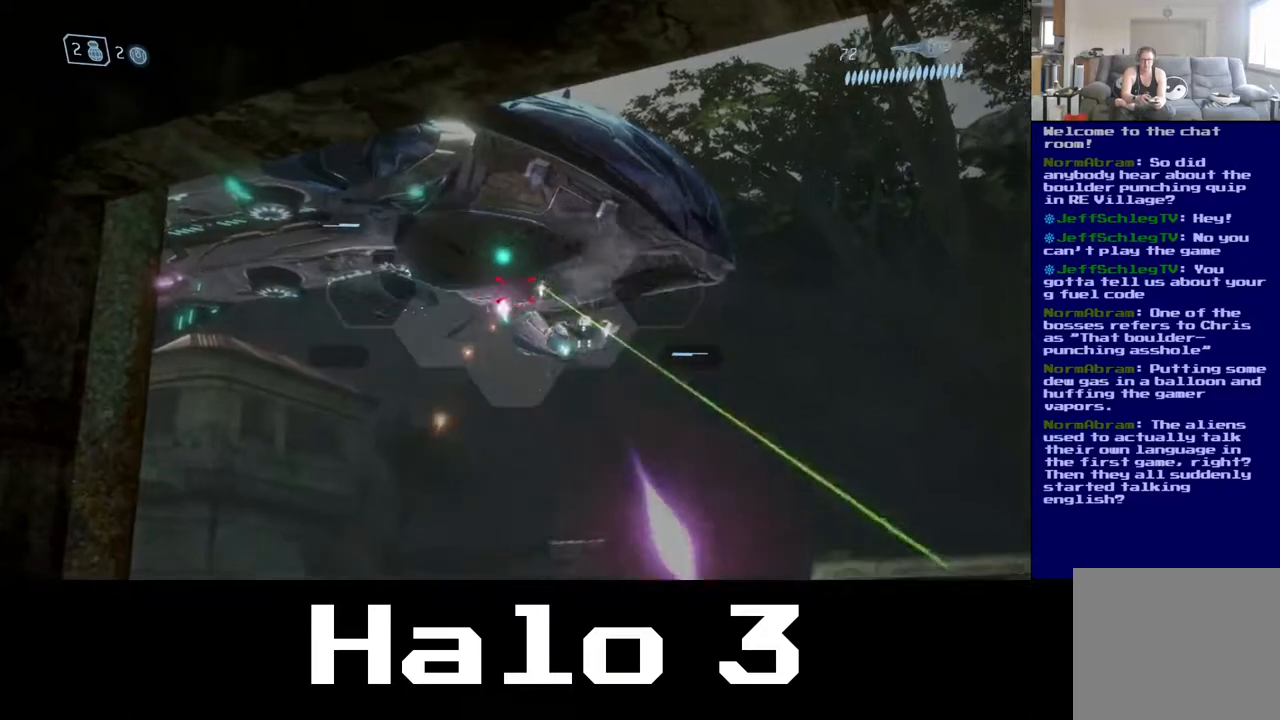
{"buttons": [], "left_stick": "down-left", "right_stick": "down-right", "events": [[50, "right_stick", "center"], [83, "left_stick", "left"], [150, "R2", "down"], [200, "right_stick", "down-right"], [233, "left_stick", "center"], [333, "R2", "up"], [400, "left_stick", "down-left"]]}
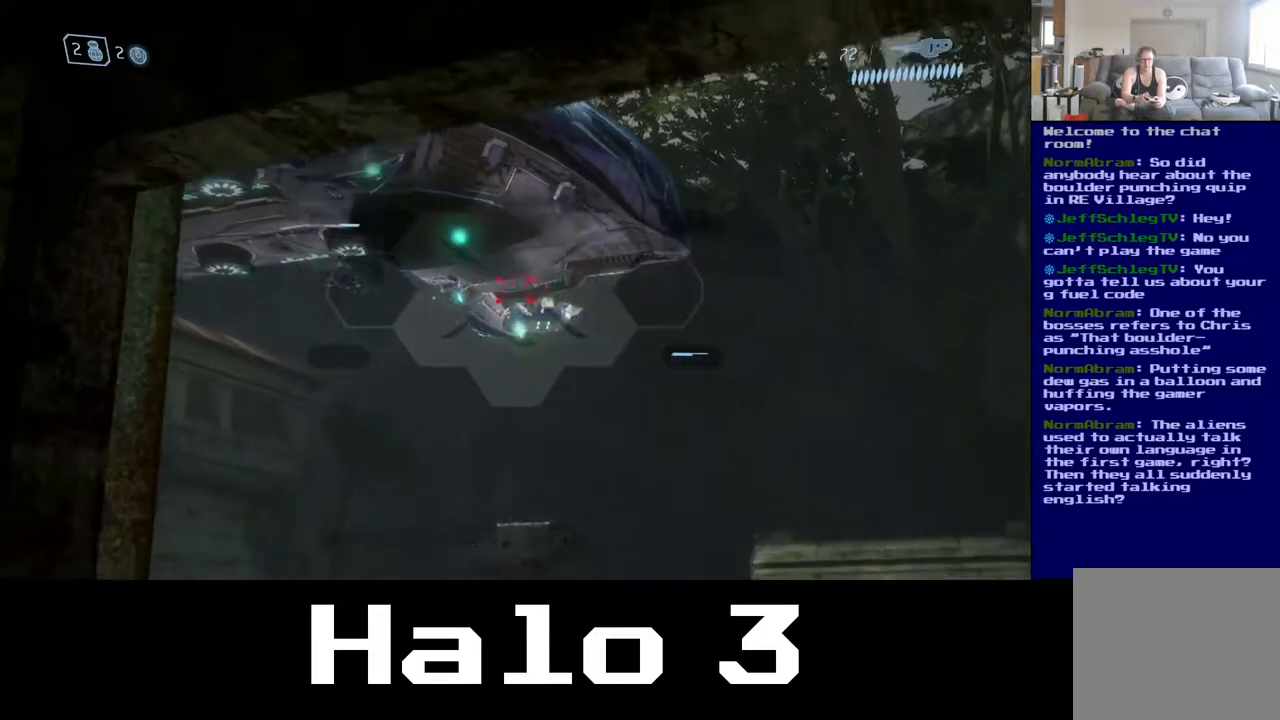
{"buttons": [], "left_stick": "center", "right_stick": "left", "events": [[50, "R2", "down"], [67, "left_stick", "center"], [133, "left_stick", "left"], [217, "R2", "up"], [250, "right_stick", "center"], [317, "left_stick", "center"], [450, "right_stick", "left"]]}
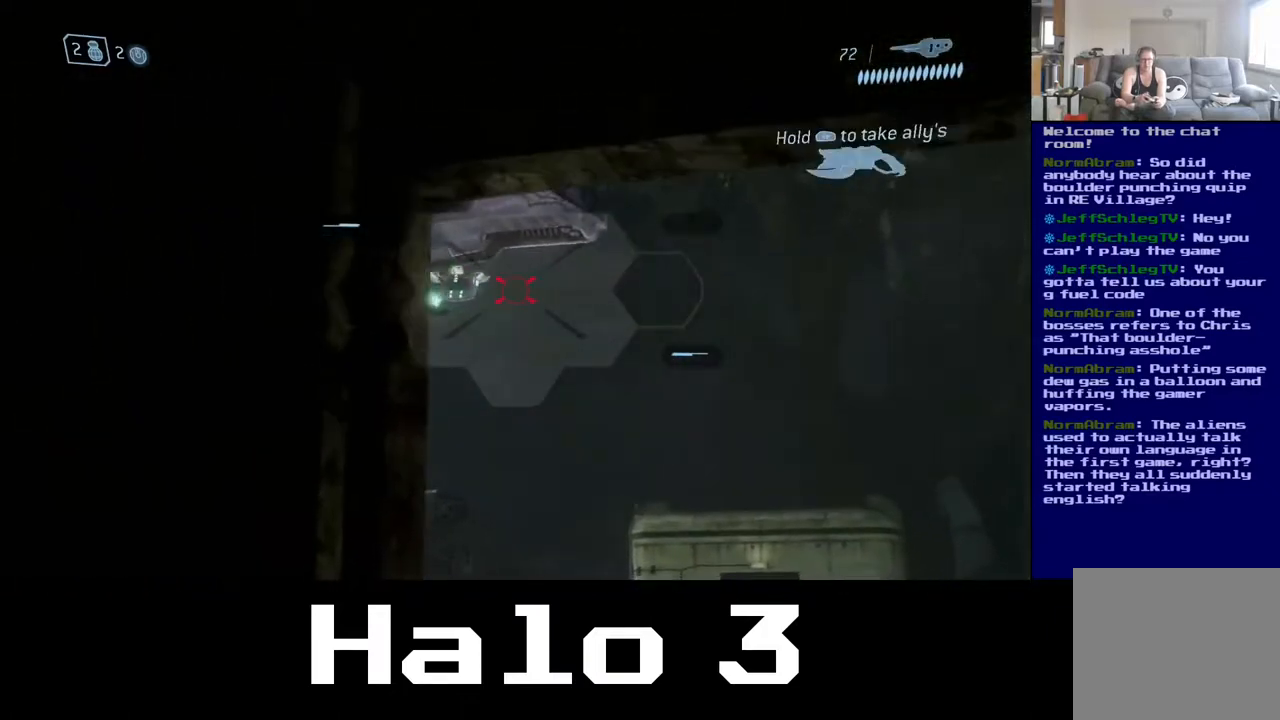
{"buttons": [], "left_stick": "left", "right_stick": "left", "events": [[50, "left_stick", "right"], [100, "R2", "down"], [117, "right_stick", "center"], [267, "left_stick", "center"], [283, "R2", "up"], [433, "right_stick", "left"], [450, "left_stick", "left"]]}
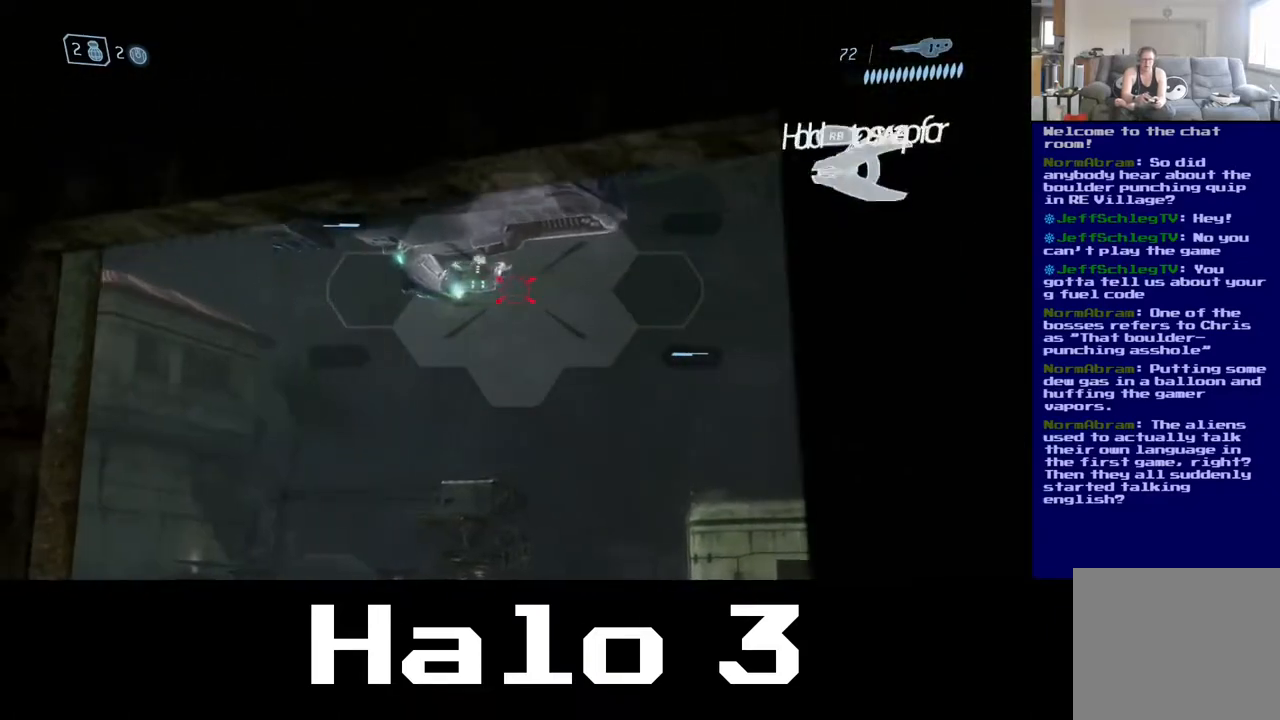
{"buttons": ["R2"], "left_stick": "center", "right_stick": "up-left", "events": [[67, "R2", "down"], [83, "left_stick", "center"], [100, "right_stick", "up-left"], [217, "R2", "up"], [217, "right_stick", "left"], [350, "R2", "down"], [400, "right_stick", "up-left"]]}
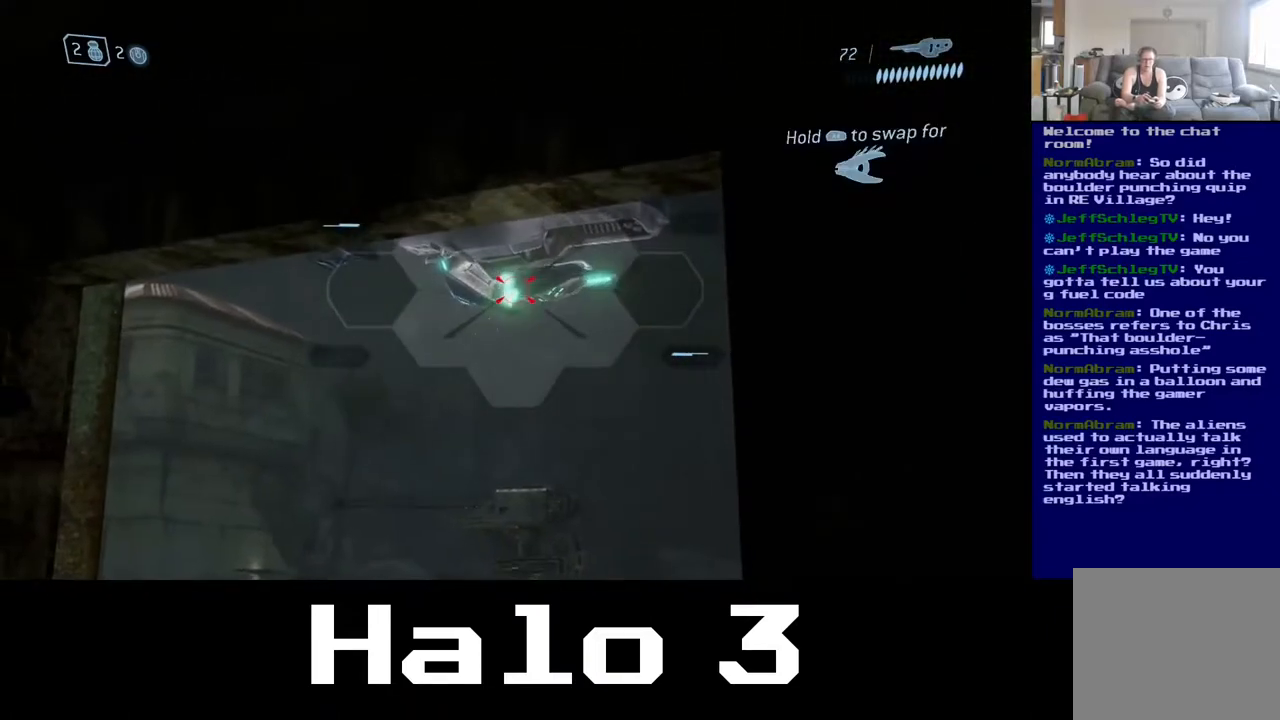
{"buttons": ["R2"], "left_stick": "center", "right_stick": "center", "events": [[50, "R2", "up"], [50, "right_stick", "right"], [83, "left_stick", "left"], [200, "R2", "down"], [250, "left_stick", "center"], [317, "R2", "up"], [317, "right_stick", "center"], [400, "R2", "down"]]}
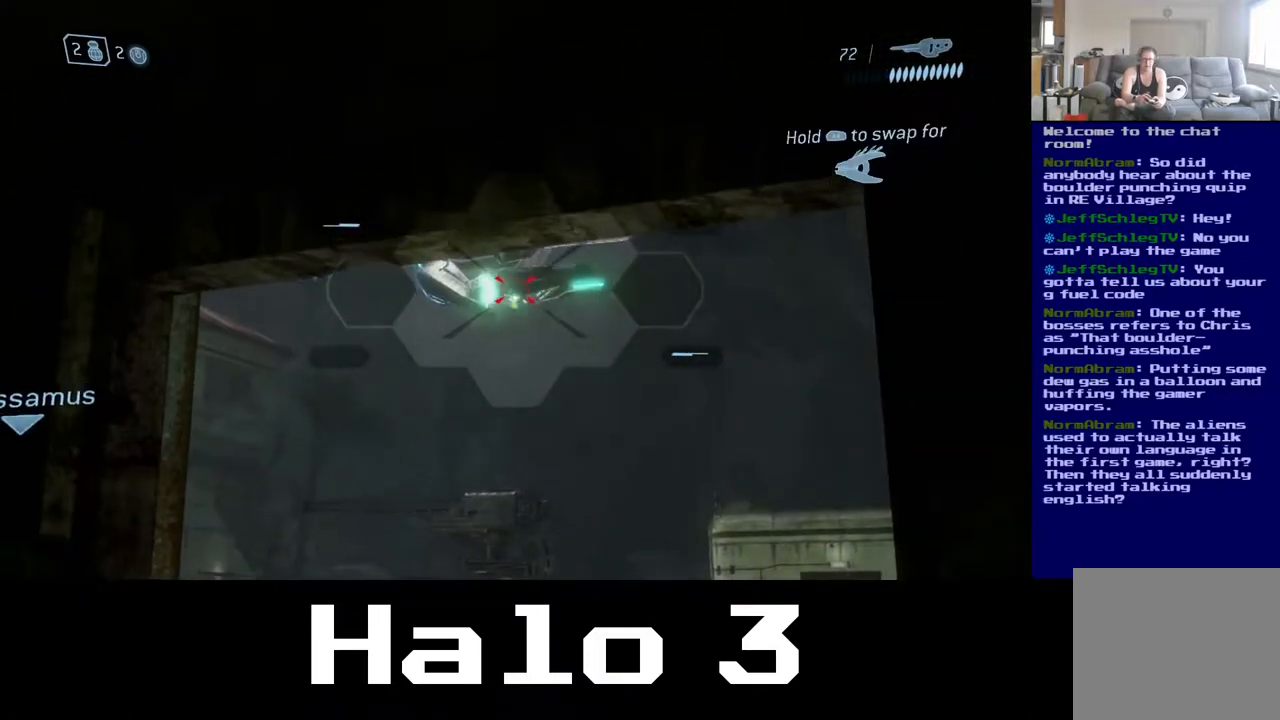
{"buttons": [], "left_stick": "center", "right_stick": "center", "events": [[17, "R2", "up"], [33, "right_stick", "left"], [100, "R2", "down"], [100, "left_stick", "right"], [183, "left_stick", "center"], [250, "R2", "up"], [283, "right_stick", "center"], [317, "R2", "down"], [333, "left_stick", "right"], [417, "left_stick", "center"], [450, "R2", "up"]]}
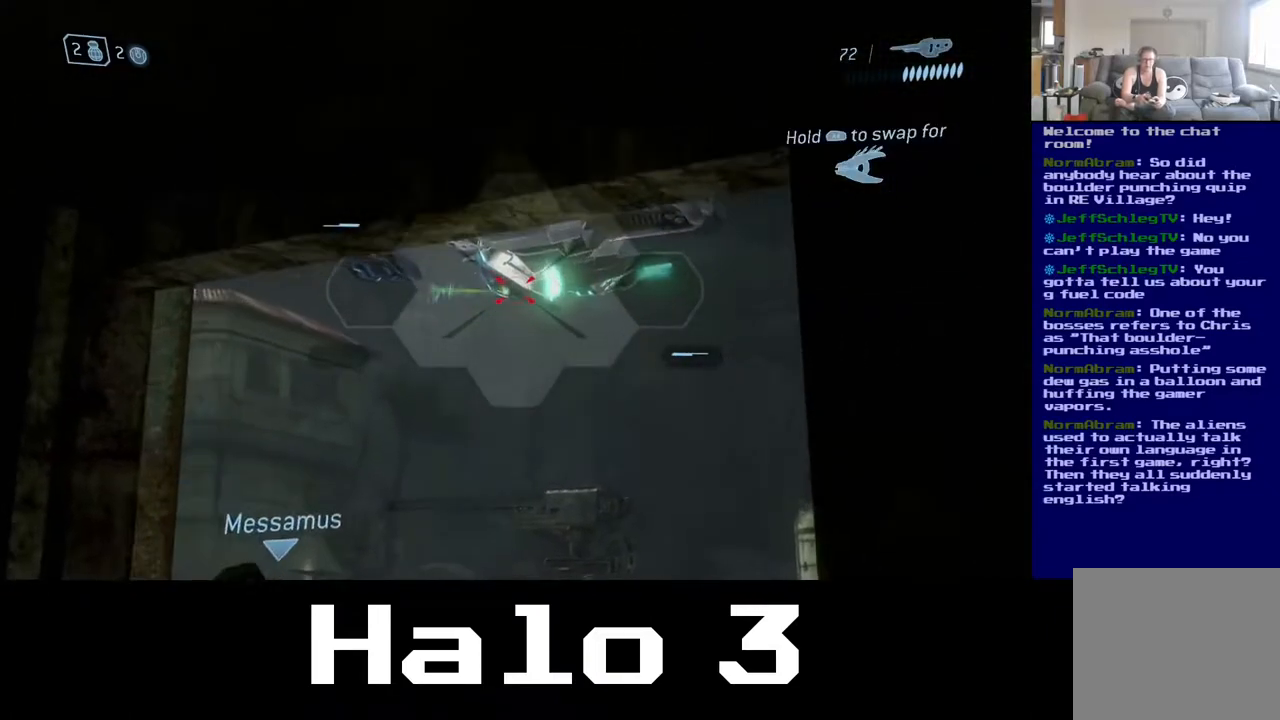
{"buttons": ["R2"], "left_stick": "center", "right_stick": "center"}
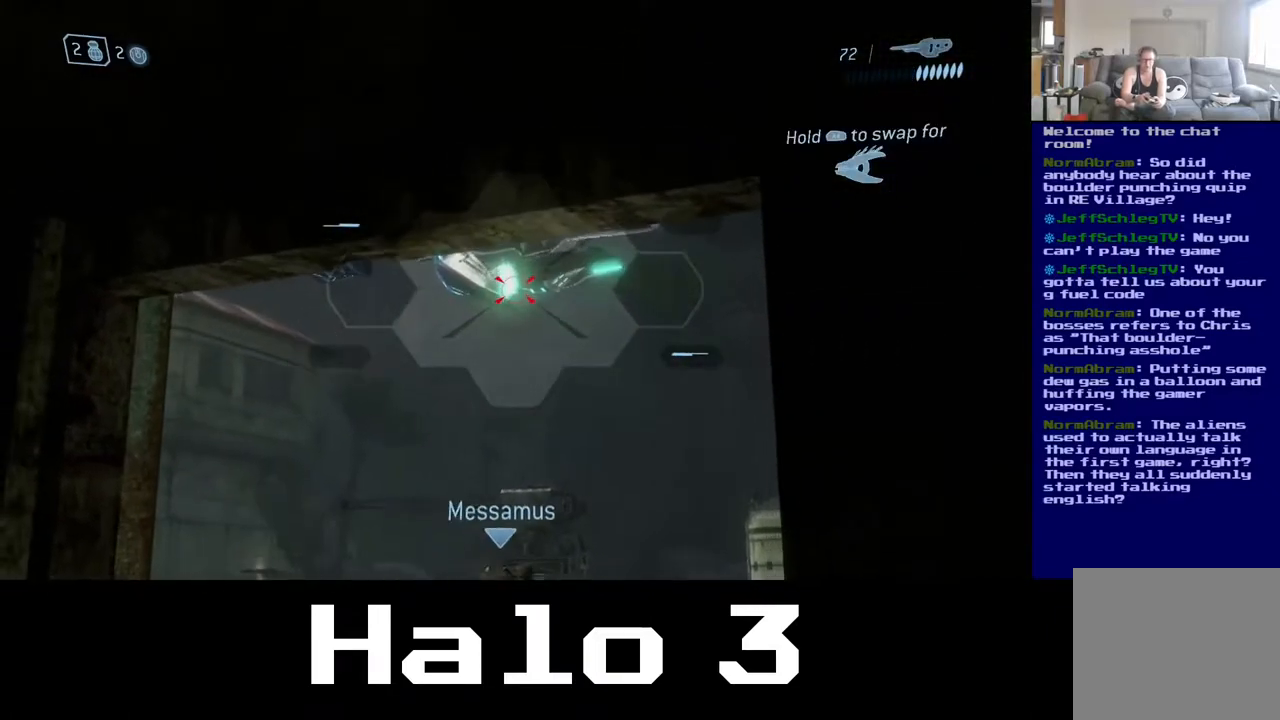
{"buttons": [], "left_stick": "center", "right_stick": "center", "events": [[100, "R2", "up"], [167, "R2", "down"], [317, "R2", "up"], [383, "R2", "down"], [400, "right_stick", "up"], [500, "R2", "up"], [500, "right_stick", "center"]]}
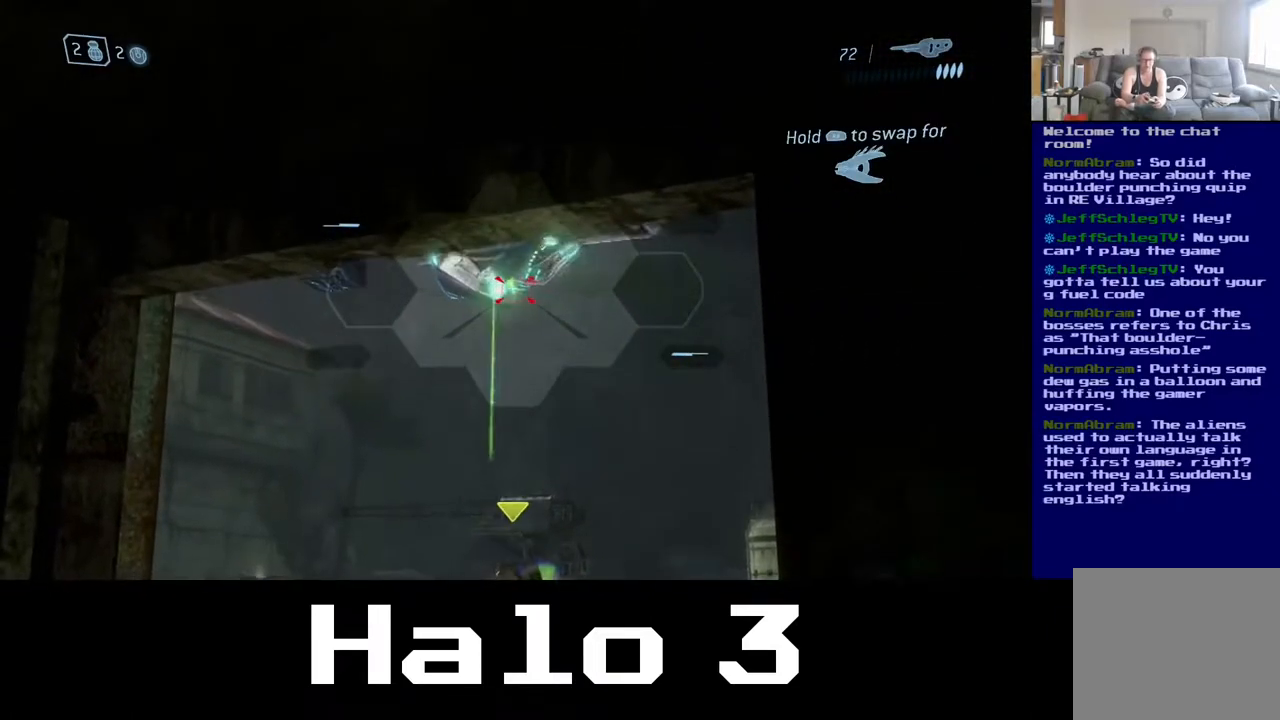
{"buttons": ["R2"], "left_stick": "down-left", "right_stick": "center", "events": [[67, "R2", "down"], [183, "R2", "up"], [250, "R2", "down"], [350, "left_stick", "down-left"], [367, "R2", "up"], [450, "R2", "down"]]}
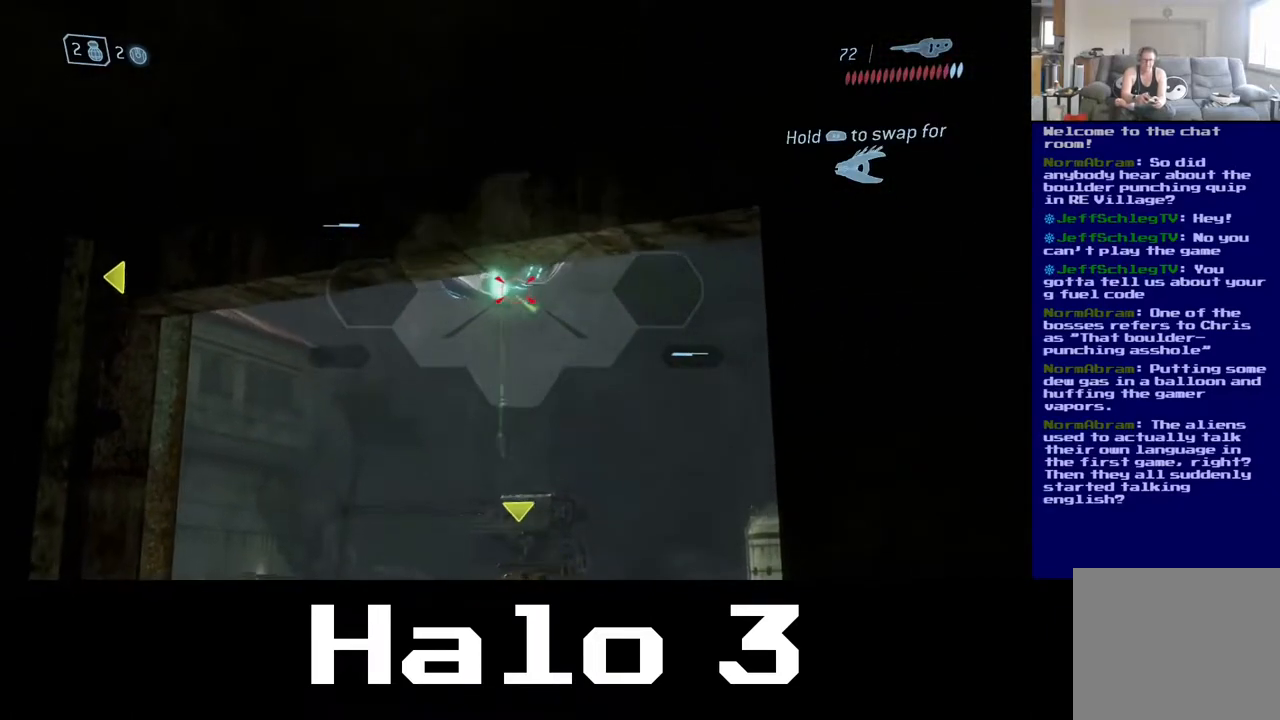
{"buttons": [], "left_stick": "center", "right_stick": "center", "events": [[17, "left_stick", "center"], [83, "R2", "up"], [150, "R2", "down"], [300, "R2", "up"], [350, "R2", "down"], [500, "R2", "up"]]}
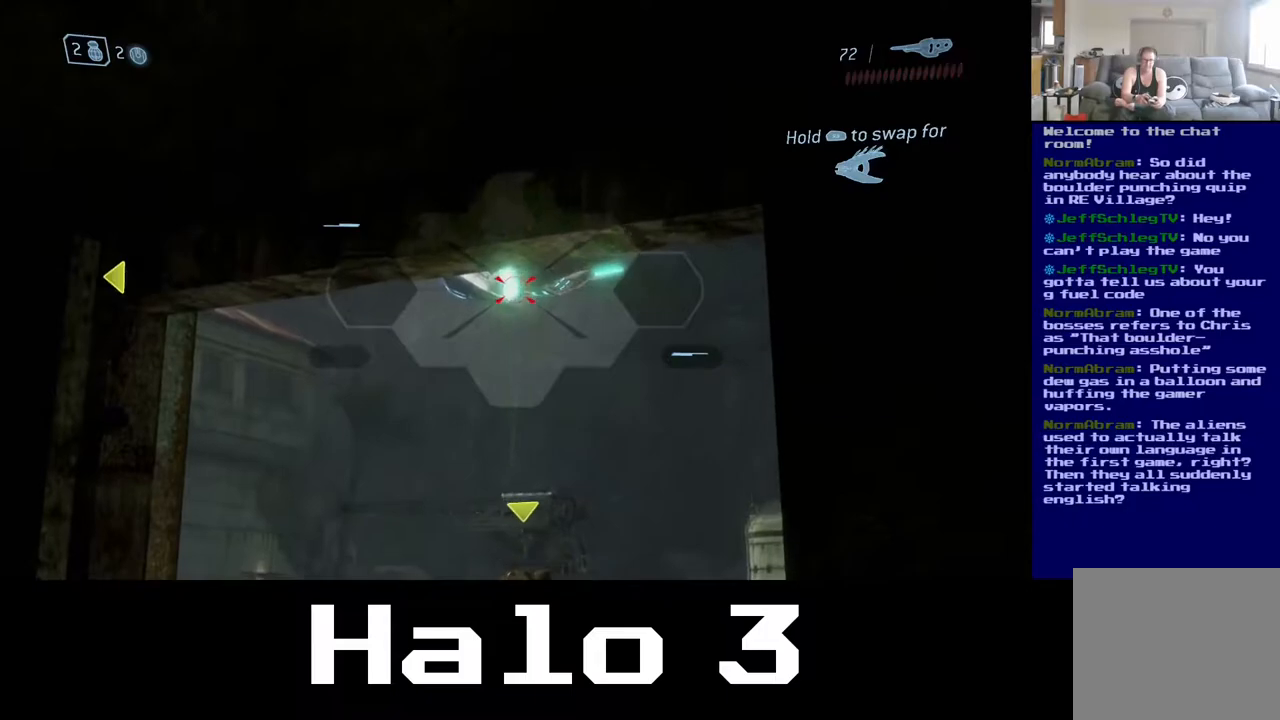
{"buttons": [], "left_stick": "center", "right_stick": "center", "events": [[67, "R2", "down"], [150, "right_stick", "up"], [200, "right_stick", "center"], [217, "R2", "up"], [283, "R2", "down"], [417, "R2", "up"]]}
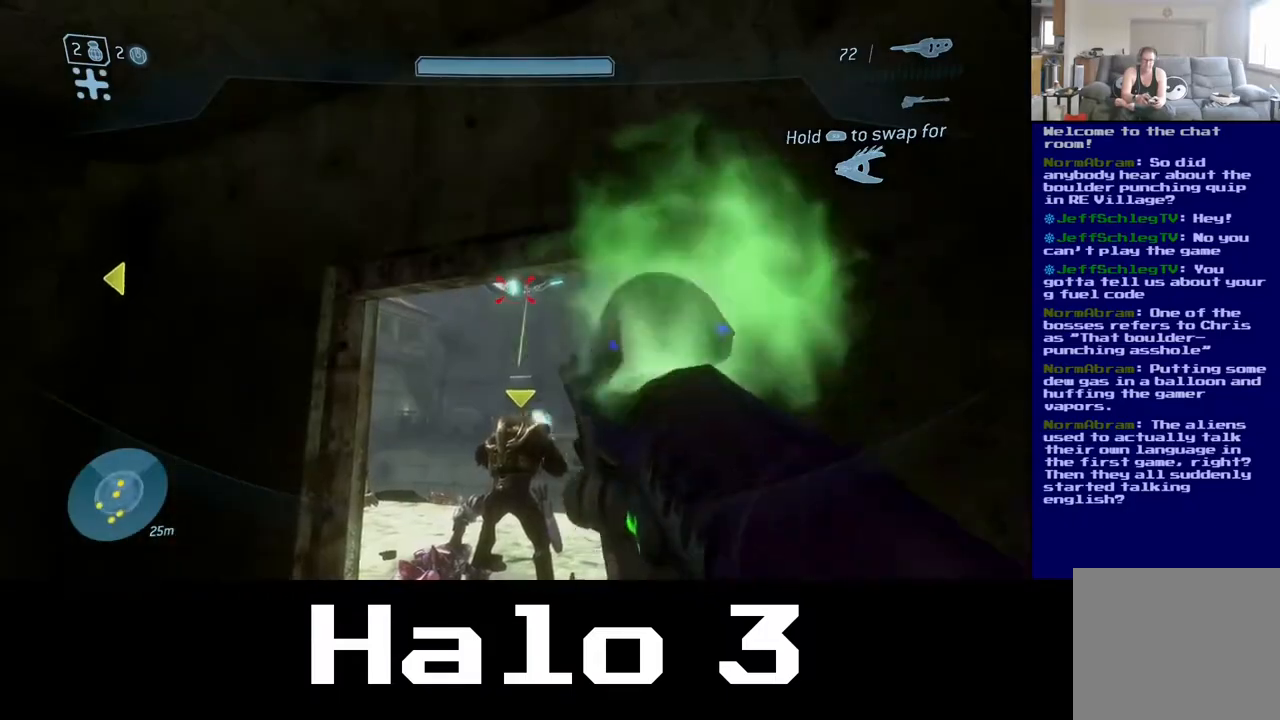
{"buttons": [], "left_stick": "down-left", "right_stick": "down-left", "events": [[167, "left_stick", "down-left"], [400, "right_stick", "down-left"]]}
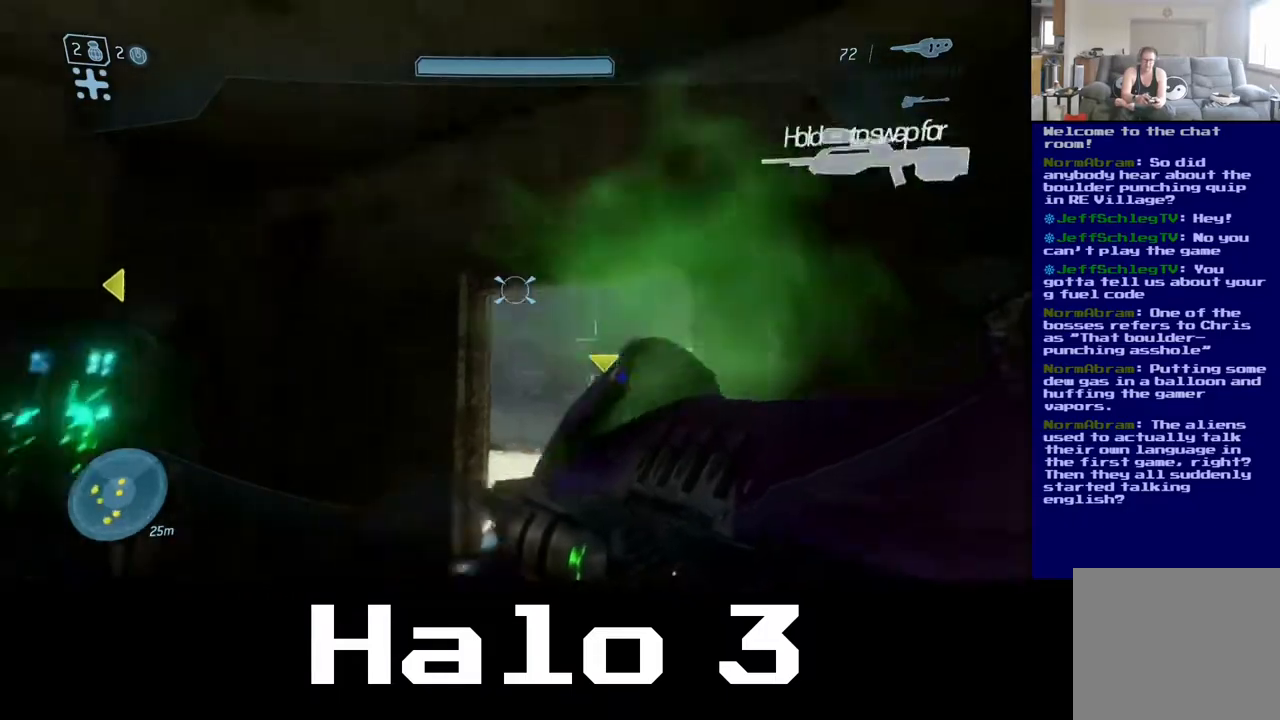
{"buttons": [], "left_stick": "left", "right_stick": "center", "events": [[233, "right_stick", "left"], [333, "left_stick", "left"], [400, "right_stick", "center"]]}
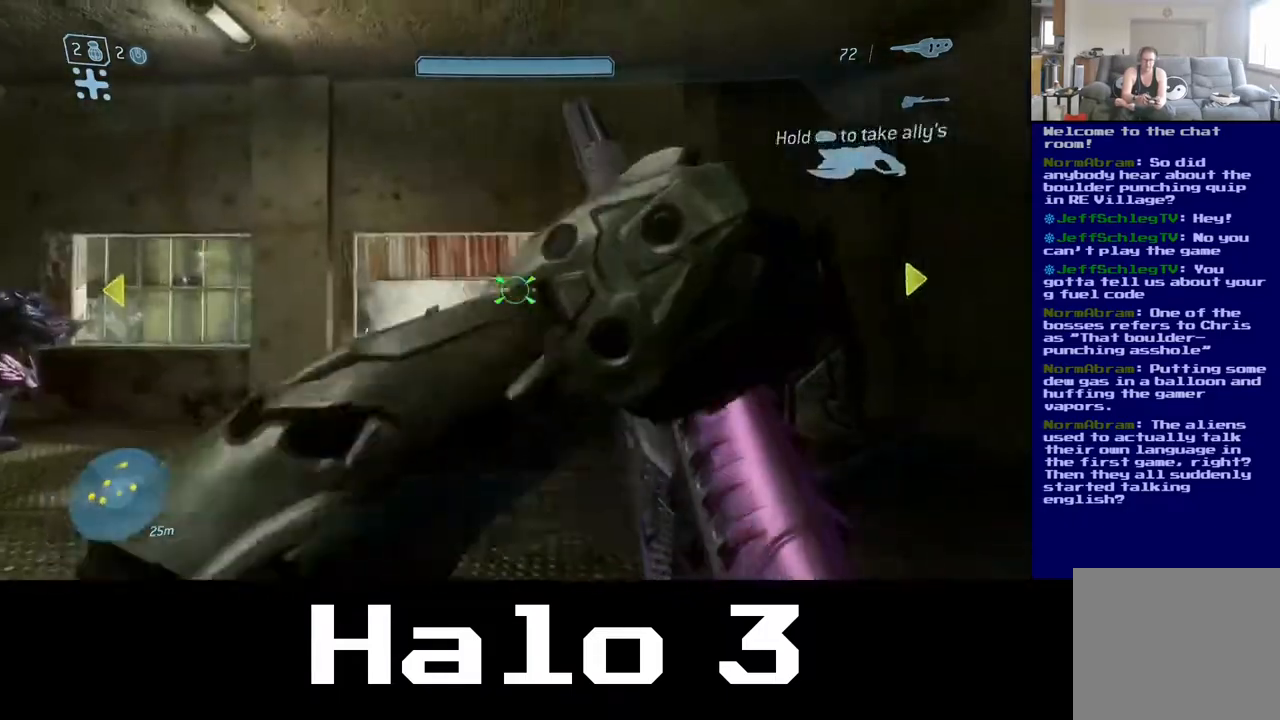
{"buttons": [], "left_stick": "left", "right_stick": "center", "events": [[283, "right_stick", "down-left"], [500, "right_stick", "center"]]}
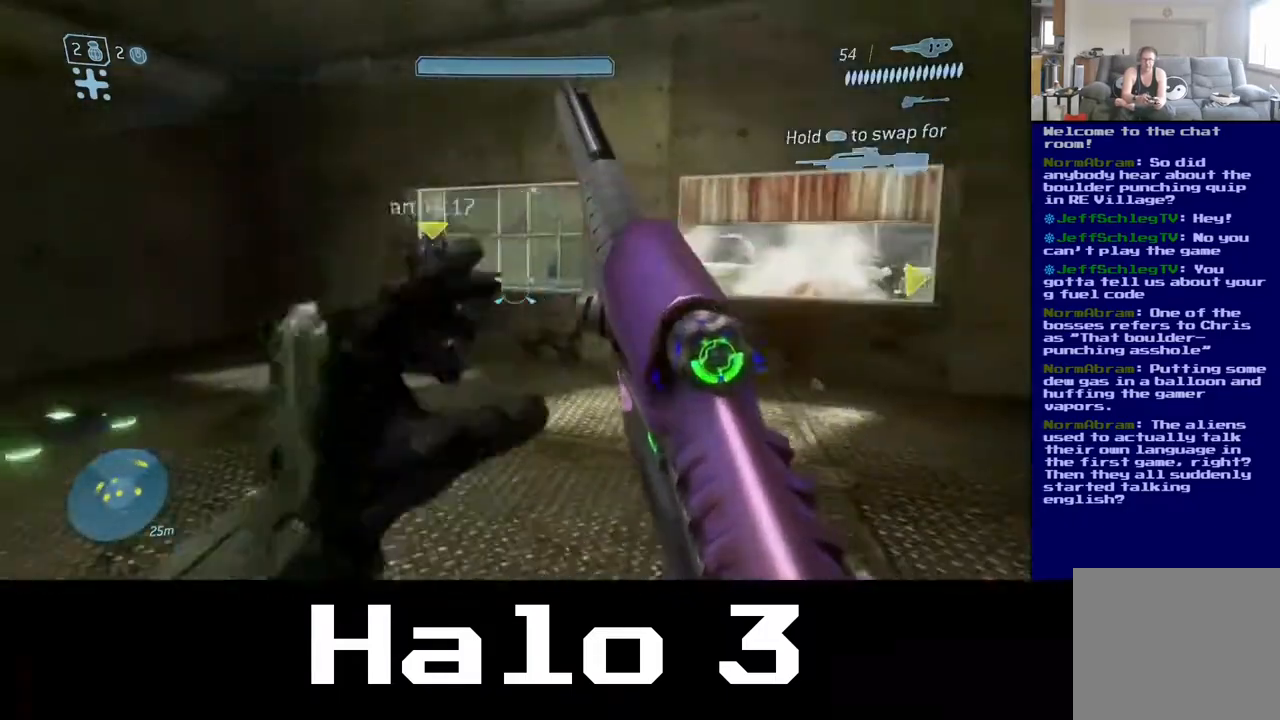
{"buttons": [], "left_stick": "up", "right_stick": "center", "events": [[33, "left_stick", "up-left"], [333, "left_stick", "up"]]}
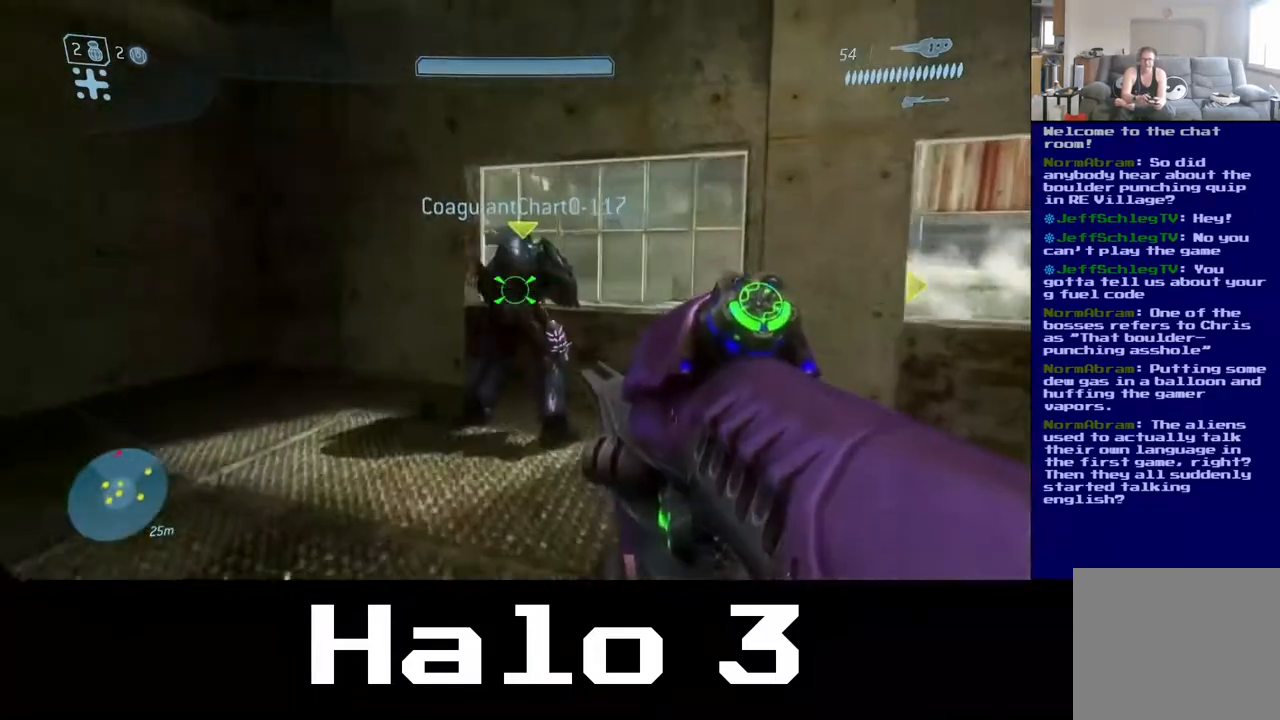
{"buttons": [], "left_stick": "up-right", "right_stick": "center", "events": [[50, "right_stick", "right"], [67, "left_stick", "left"], [267, "left_stick", "up-right"], [433, "right_stick", "center"]]}
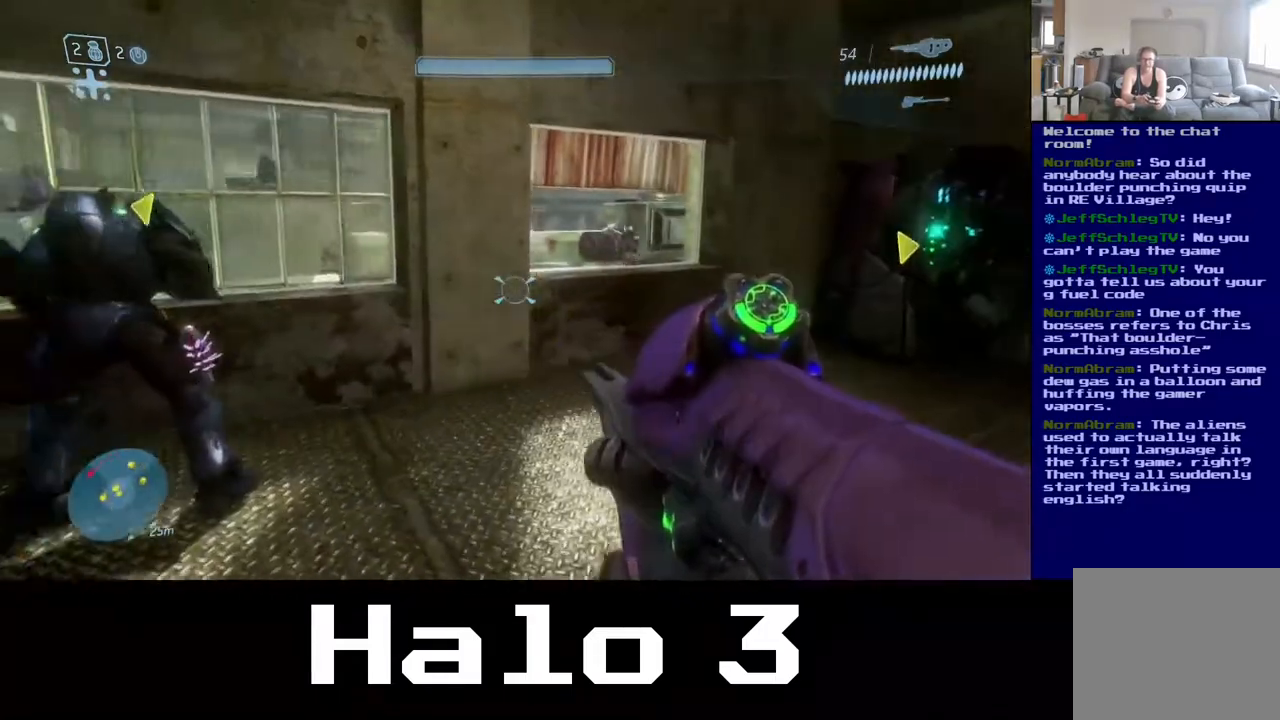
{"buttons": [], "left_stick": "up", "right_stick": "up-right", "events": [[133, "left_stick", "up"], [167, "right_stick", "up"], [317, "R3", "down"], [433, "R3", "up"], [483, "right_stick", "up-right"]]}
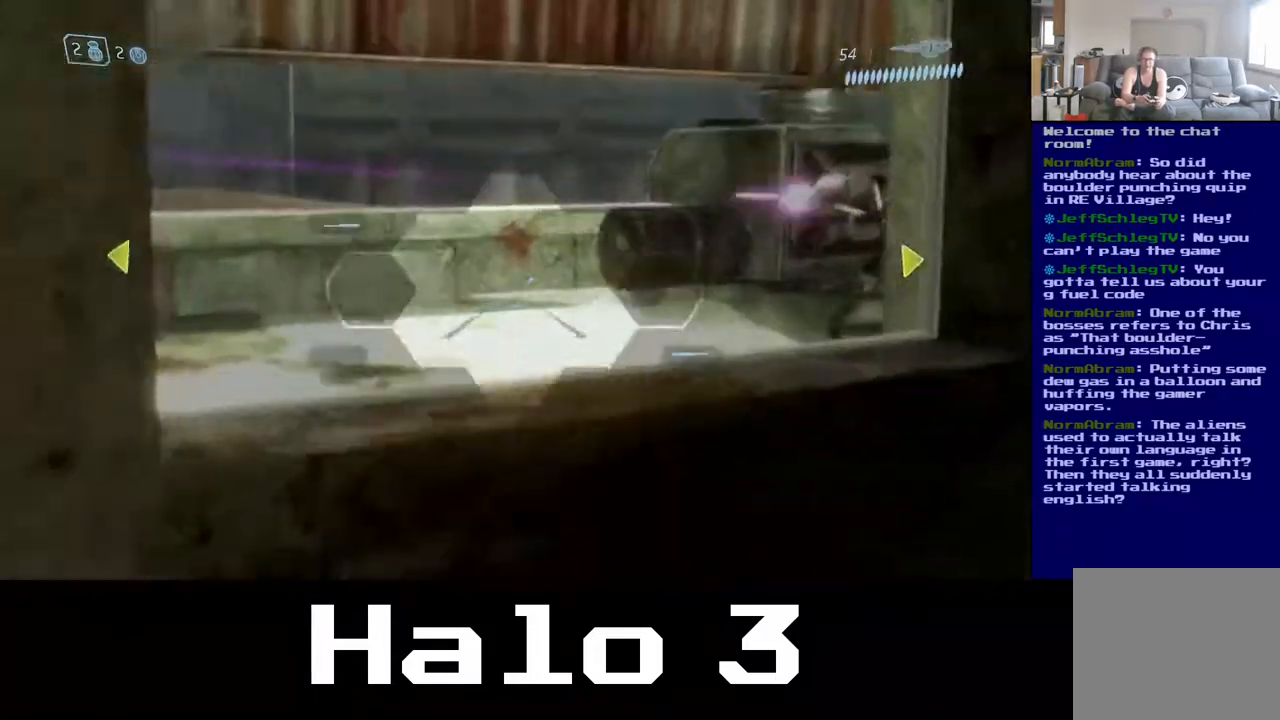
{"buttons": [], "left_stick": "center", "right_stick": "center", "events": [[117, "left_stick", "up-left"], [283, "left_stick", "up"], [417, "left_stick", "center"], [467, "right_stick", "center"]]}
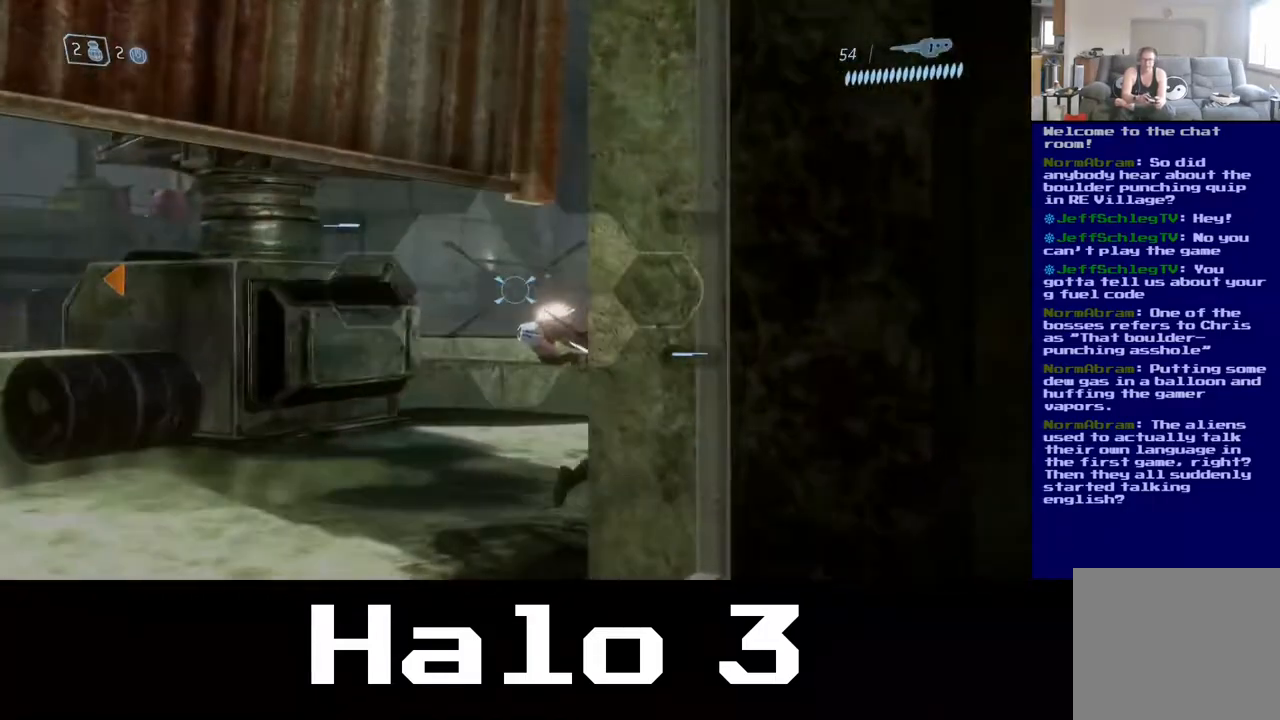
{"buttons": [], "left_stick": "right", "right_stick": "left", "events": [[117, "right_stick", "down-right"], [250, "right_stick", "left"], [300, "left_stick", "up-right"], [450, "left_stick", "right"]]}
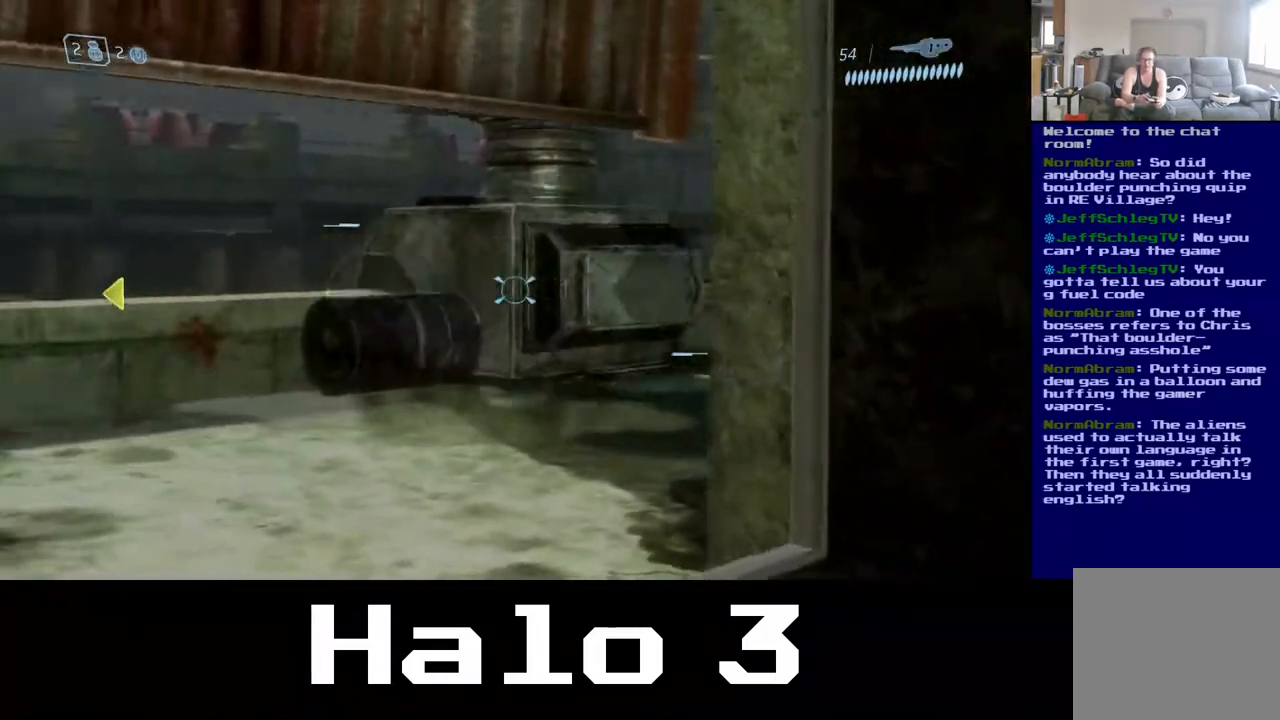
{"buttons": [], "left_stick": "center", "right_stick": "left", "events": [[350, "left_stick", "center"]]}
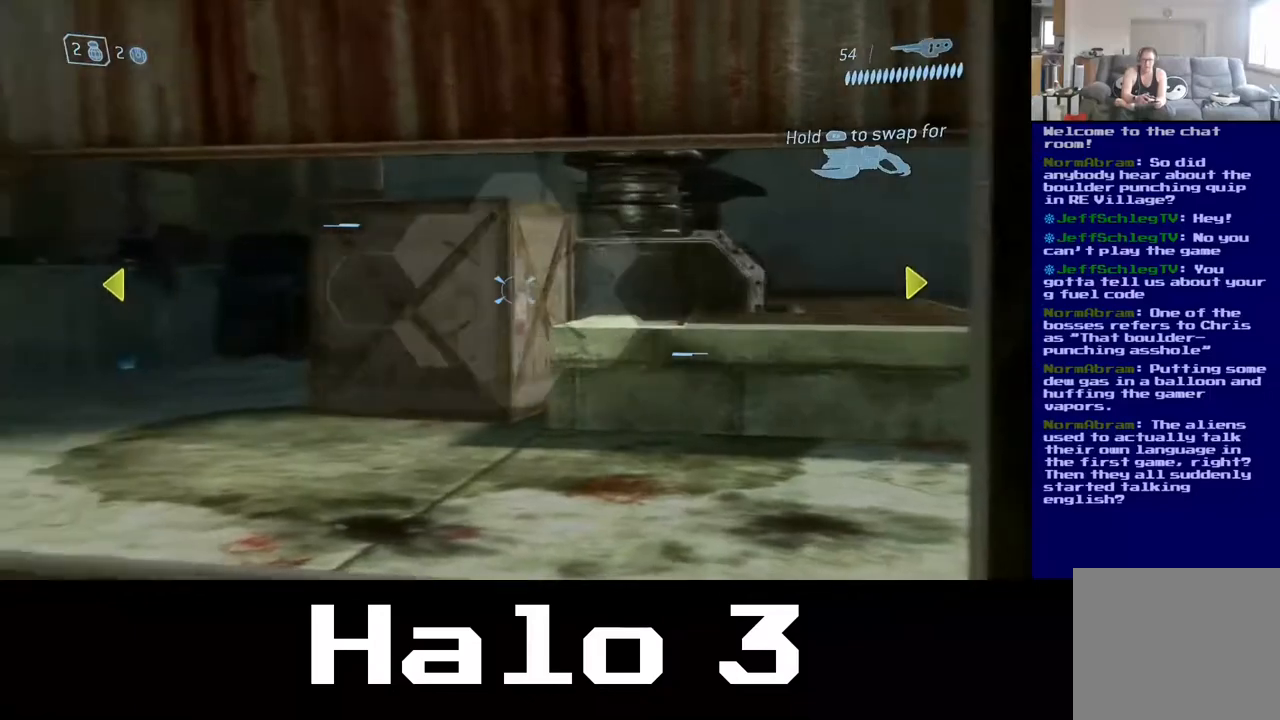
{"buttons": [], "left_stick": "center", "right_stick": "center", "events": [[67, "right_stick", "center"], [133, "right_stick", "left"], [267, "left_stick", "right"], [417, "left_stick", "center"], [417, "right_stick", "center"]]}
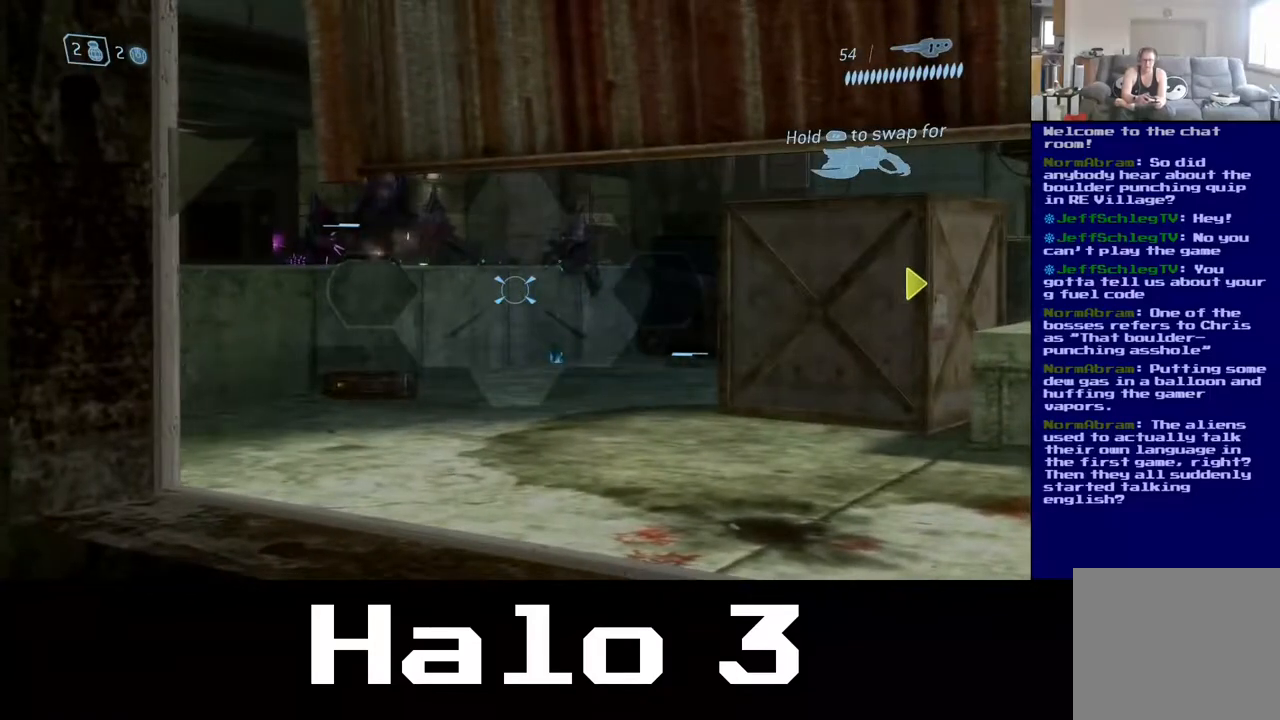
{"buttons": ["R2"], "left_stick": "center", "right_stick": "center", "events": [[150, "right_stick", "up"], [250, "right_stick", "up-left"], [400, "right_stick", "center"], [433, "R2", "down"]]}
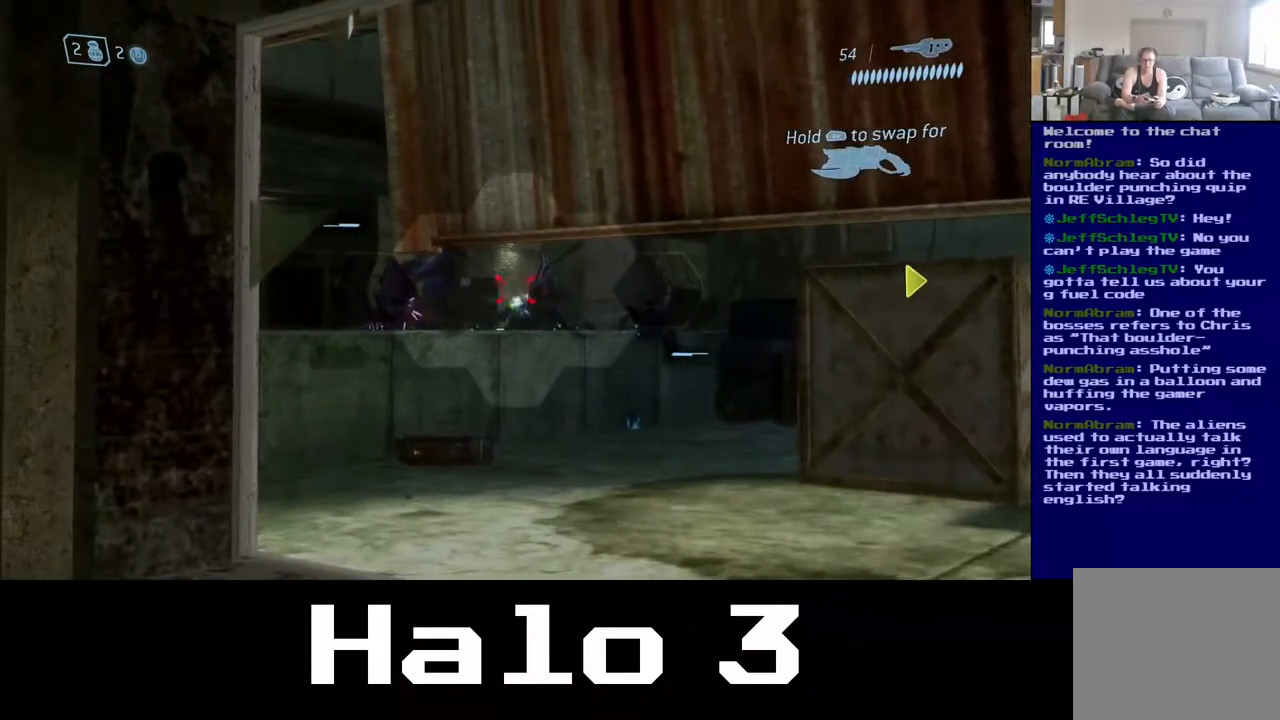
{"buttons": [], "left_stick": "center", "right_stick": "center", "events": [[117, "R2", "up"], [150, "right_stick", "right"], [233, "left_stick", "left"], [300, "R2", "down"], [300, "right_stick", "center"], [400, "left_stick", "center"], [433, "R2", "up"]]}
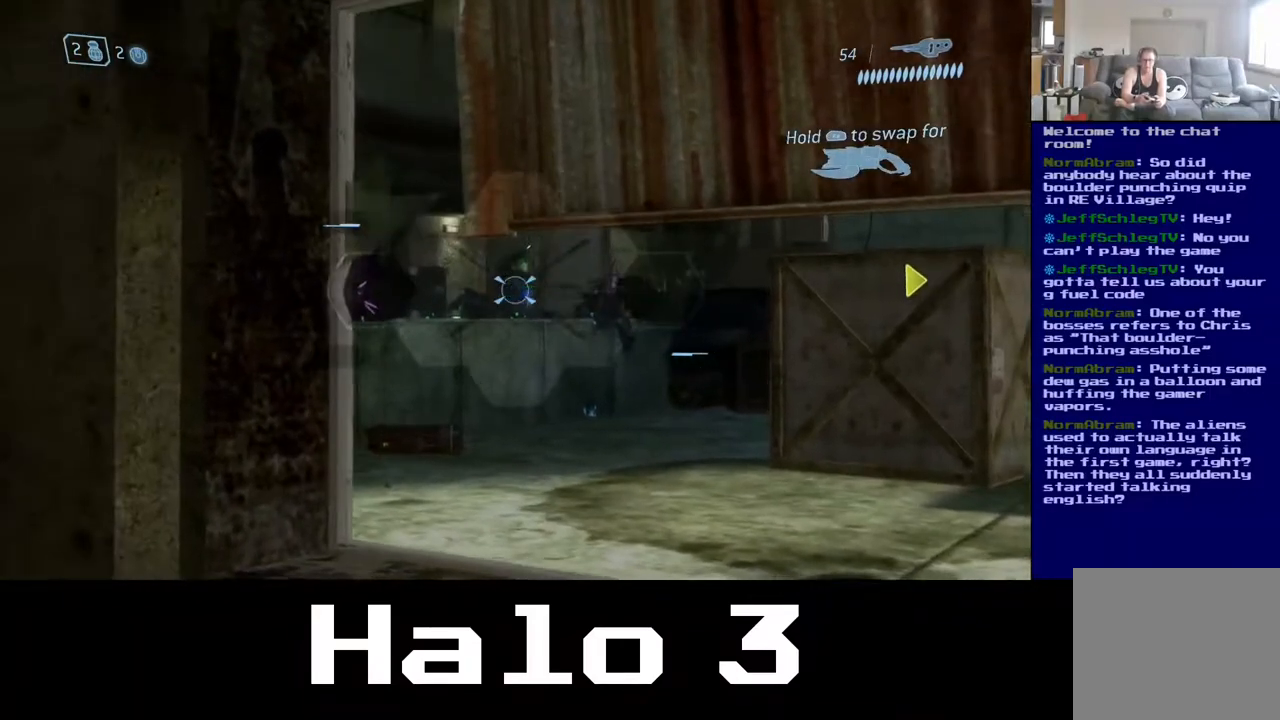
{"buttons": ["R2"], "left_stick": "right", "right_stick": "up", "events": [[50, "R2", "down"], [100, "left_stick", "right"], [150, "right_stick", "up-left"], [183, "R2", "up"], [200, "left_stick", "center"], [467, "R2", "down"], [467, "right_stick", "up"], [483, "left_stick", "right"]]}